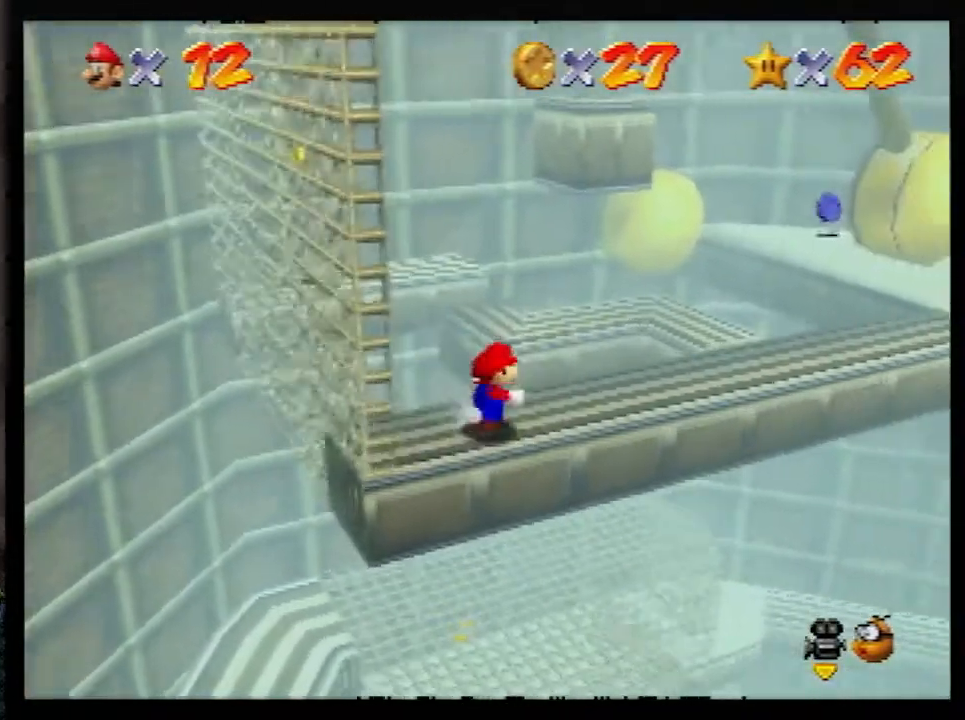
Gameplay with a controller (Nintendo layout); each line is a JSON object with the inputs held at the frame after it. "events" lists button and stick changes between this image and that frame as [ms after this image, input, new state], when the widget could be followed in between. Not read: L1 L3 R3.
{"buttons": ["A", "R1", "Z"], "left_stick": "up-right", "events": [[83, "Z", "down"], [117, "A", "down"], [500, "R1", "down"]]}
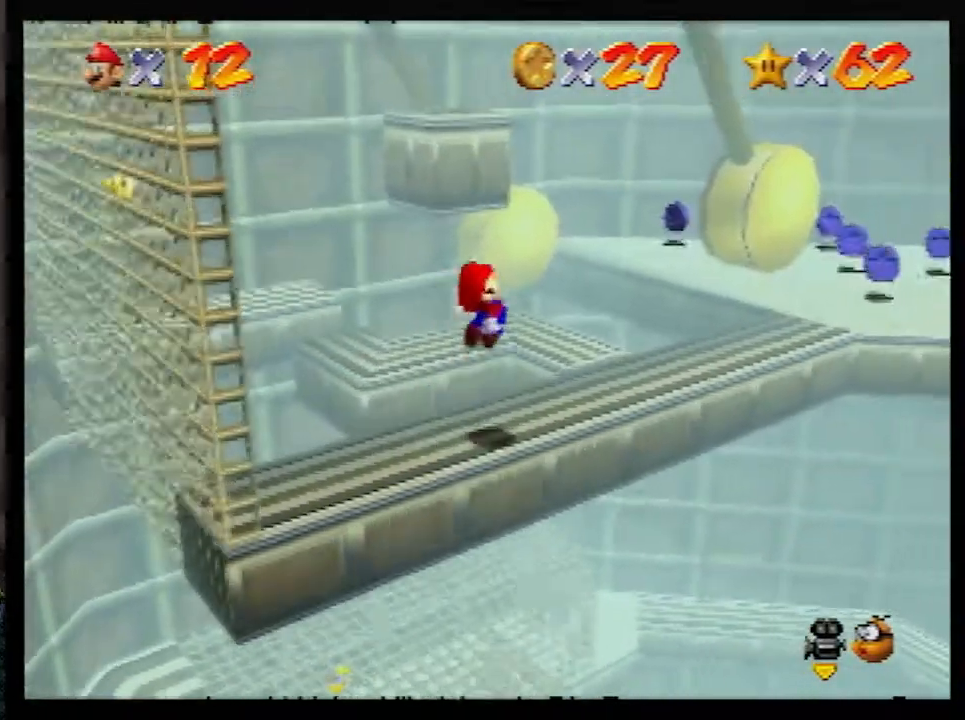
{"buttons": ["A", "Z", "C_DOWN"], "left_stick": "up", "events": [[67, "C_DOWN", "down"], [67, "left_stick", "up"], [217, "R1", "up"]]}
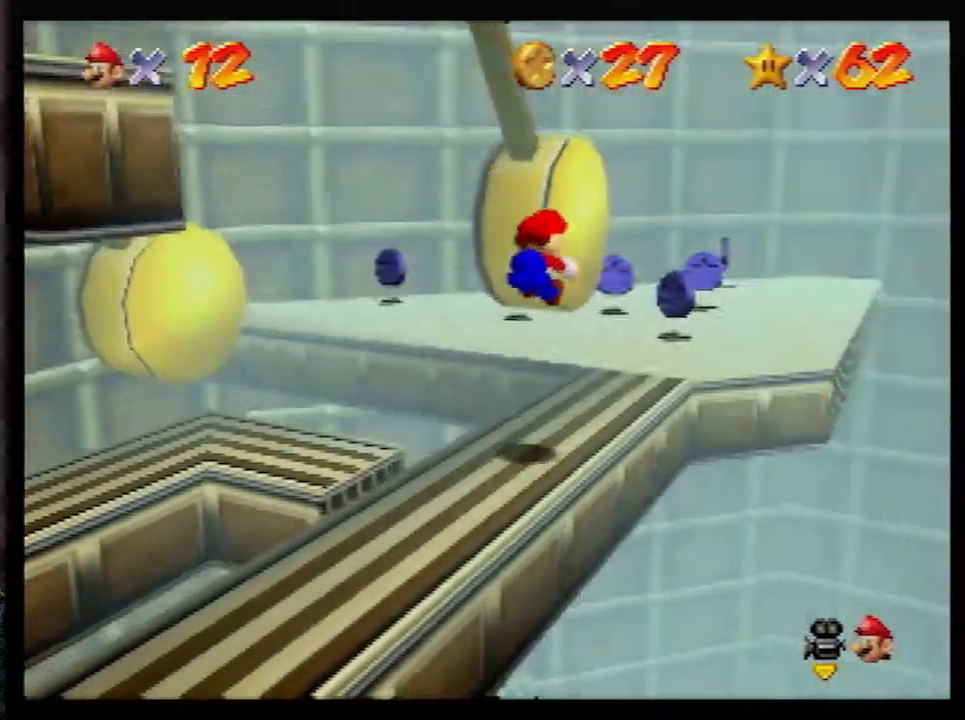
{"buttons": [], "left_stick": "up-left", "events": [[33, "C_DOWN", "up"], [67, "A", "up"], [250, "Z", "up"], [433, "left_stick", "up-left"]]}
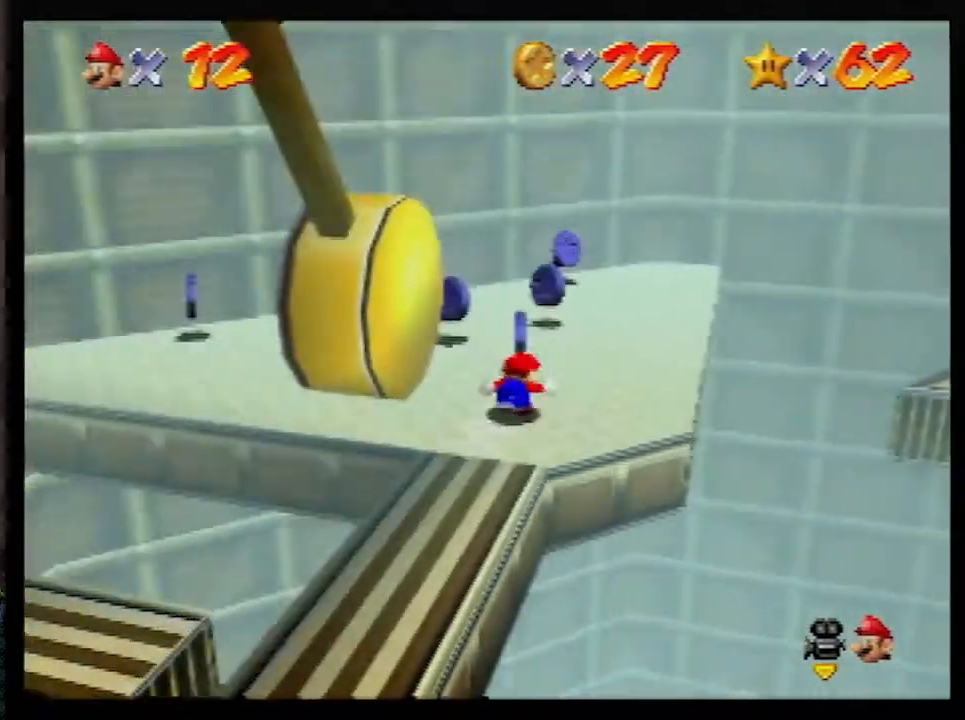
{"buttons": [], "left_stick": "up-right", "events": [[183, "left_stick", "up-right"]]}
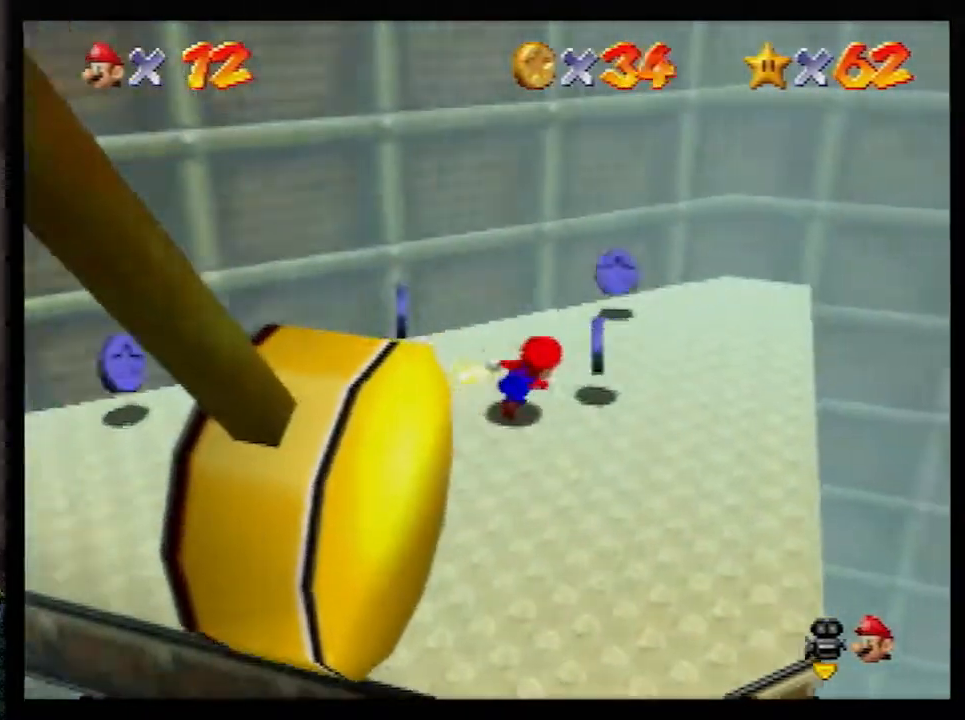
{"buttons": ["C_RIGHT"], "left_stick": "left", "events": [[217, "left_stick", "up"], [400, "left_stick", "left"], [467, "C_RIGHT", "down"]]}
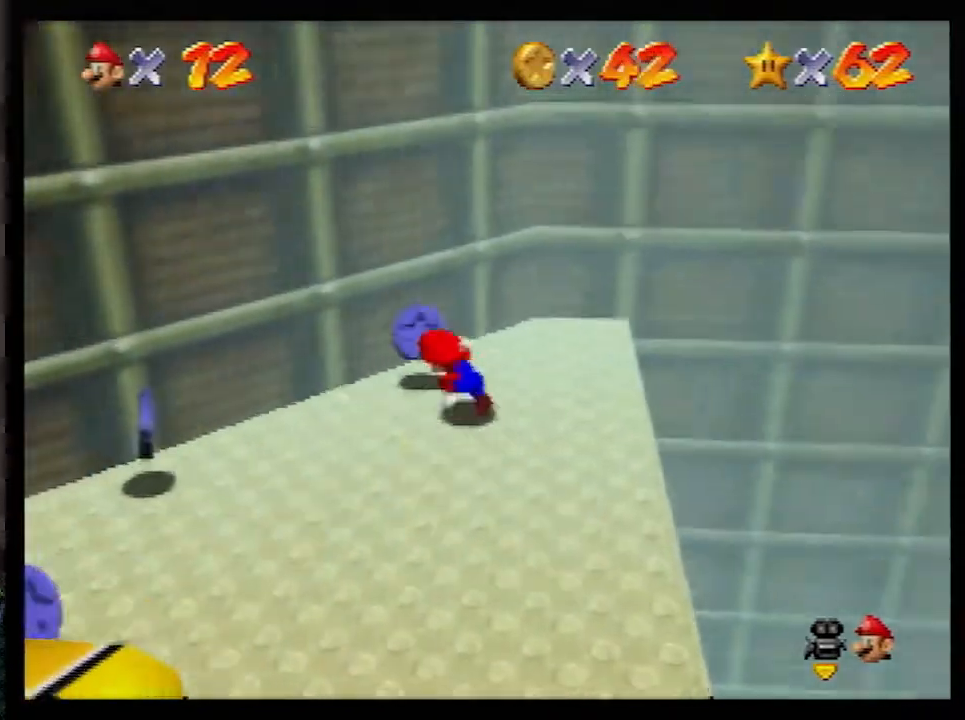
{"buttons": ["C_RIGHT"], "left_stick": "up-left", "events": [[117, "C_RIGHT", "up"], [400, "left_stick", "up-left"], [433, "C_RIGHT", "down"]]}
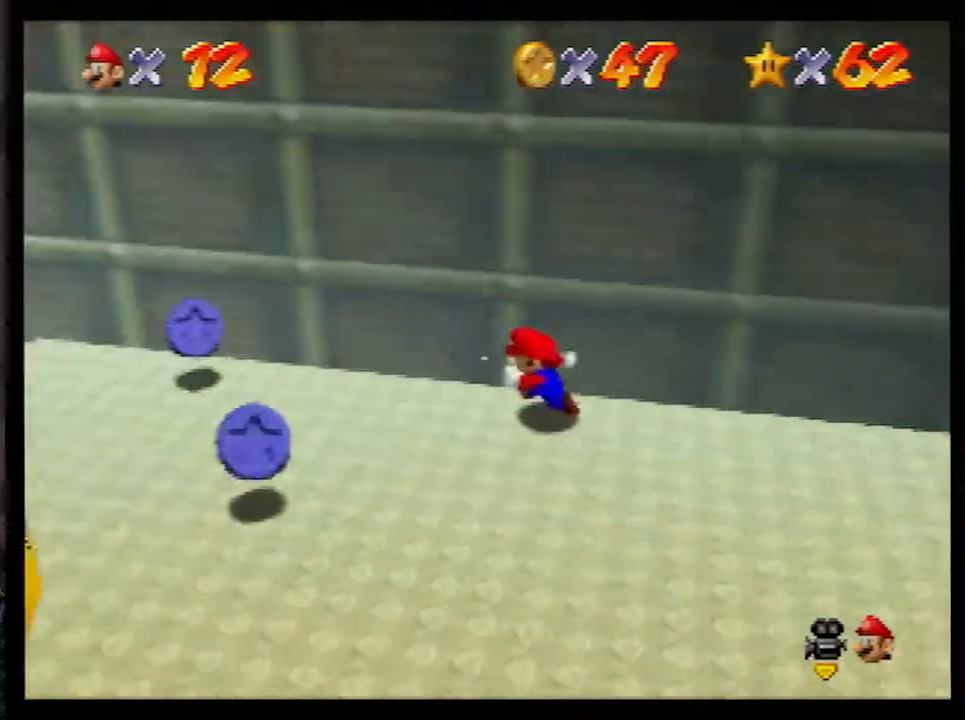
{"buttons": ["C_RIGHT"], "left_stick": "left", "events": [[67, "C_RIGHT", "up"], [433, "C_RIGHT", "down"], [433, "left_stick", "left"]]}
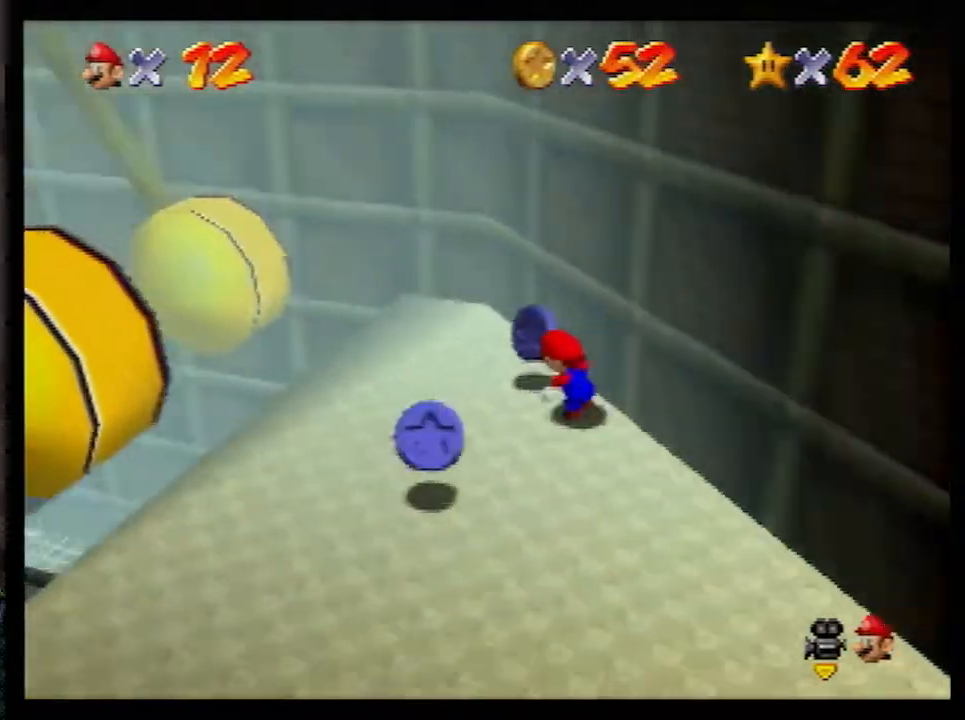
{"buttons": [], "left_stick": "down-left", "events": [[67, "C_RIGHT", "up"], [67, "left_stick", "down-left"]]}
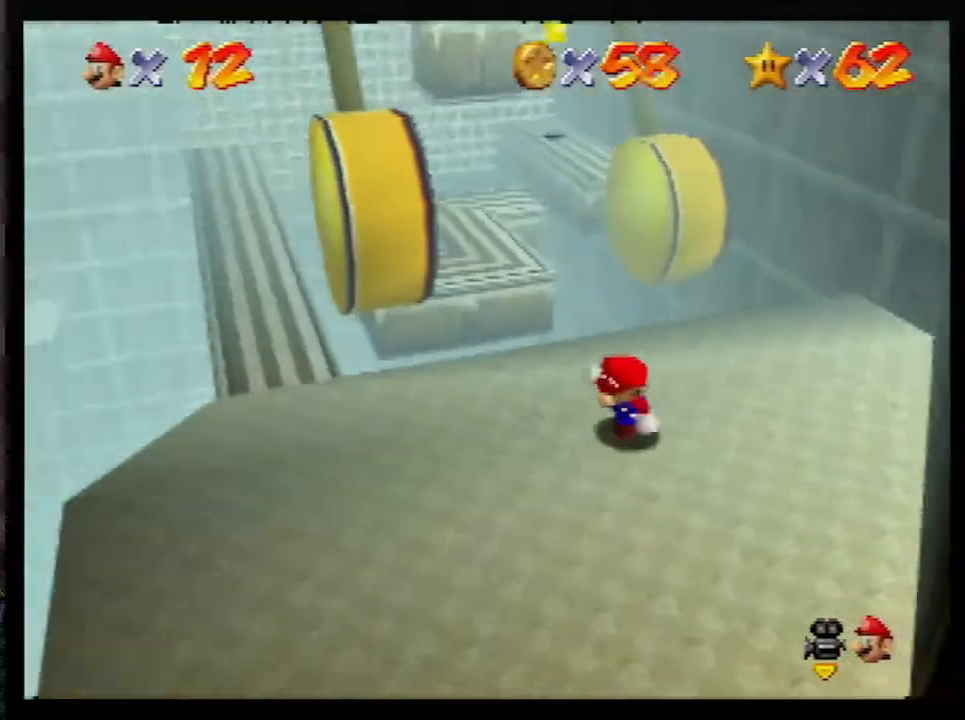
{"buttons": [], "left_stick": "up", "events": [[183, "left_stick", "left"], [467, "left_stick", "up"]]}
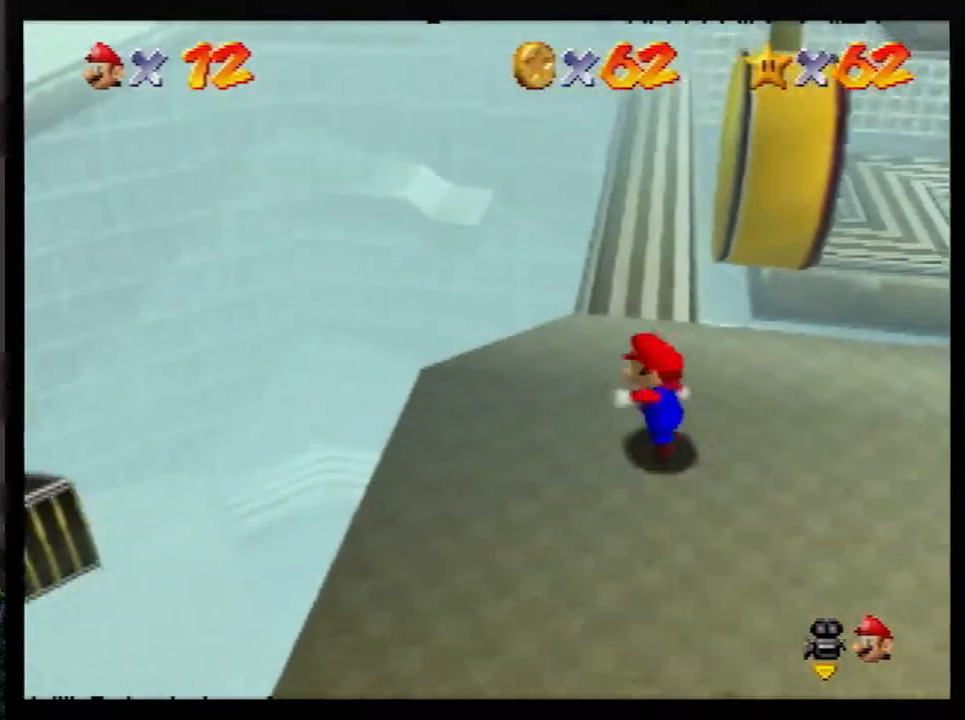
{"buttons": [], "left_stick": "up", "events": [[183, "A", "down"], [217, "A", "up"]]}
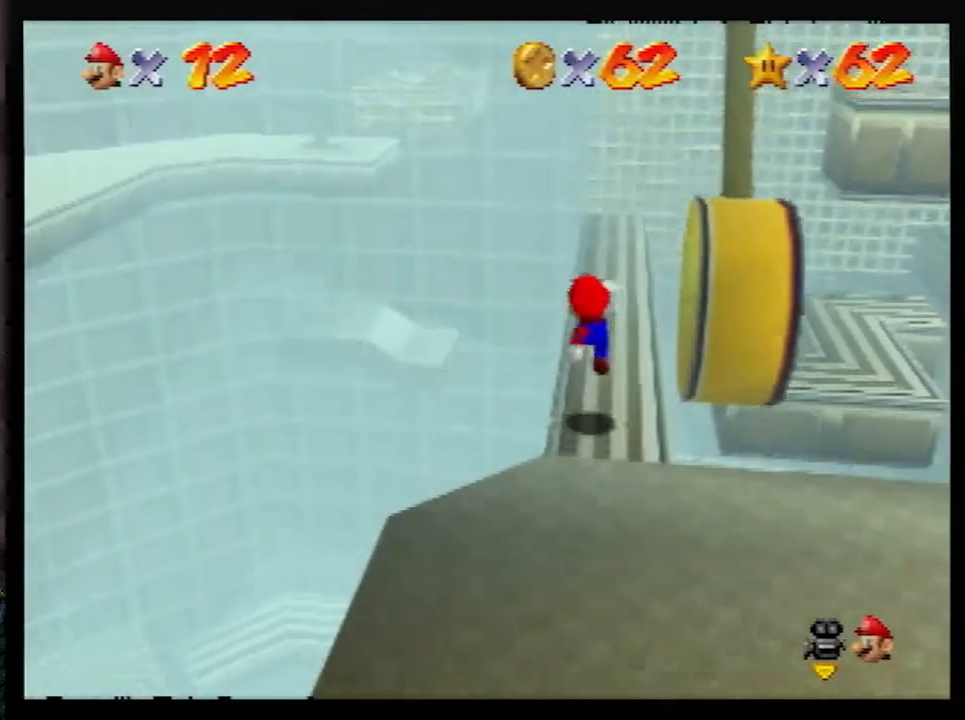
{"buttons": [], "left_stick": "up", "events": [[167, "A", "down"], [250, "A", "up"]]}
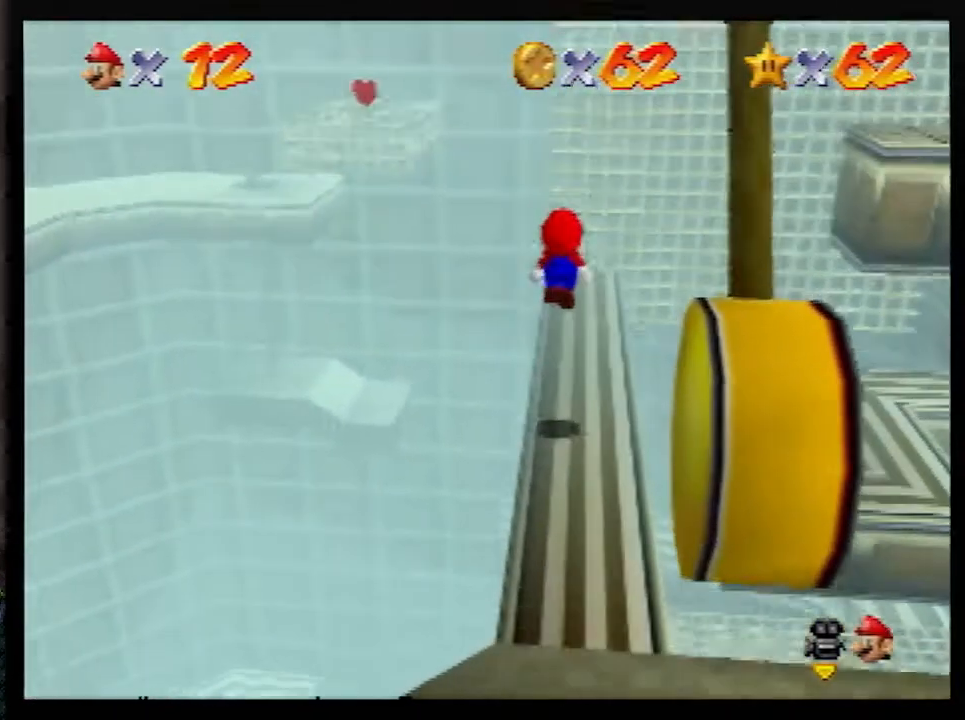
{"buttons": ["A"], "left_stick": "up-left", "events": [[350, "A", "down"], [350, "left_stick", "up-left"]]}
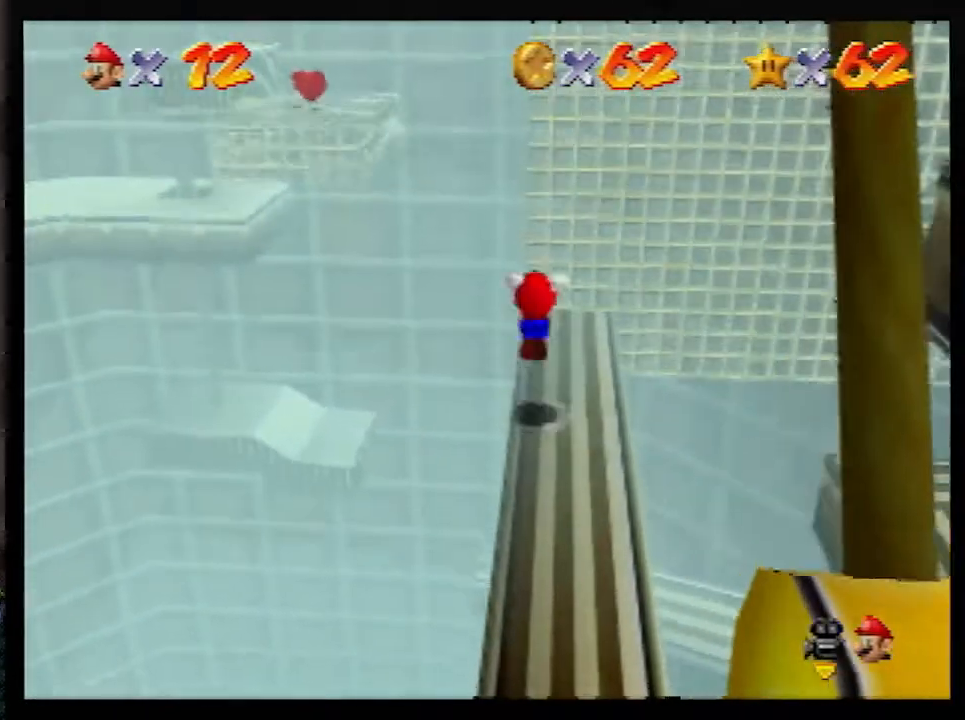
{"buttons": ["A"], "left_stick": "up-right", "events": [[150, "left_stick", "up"], [317, "A", "up"], [417, "A", "down"], [483, "left_stick", "up-right"]]}
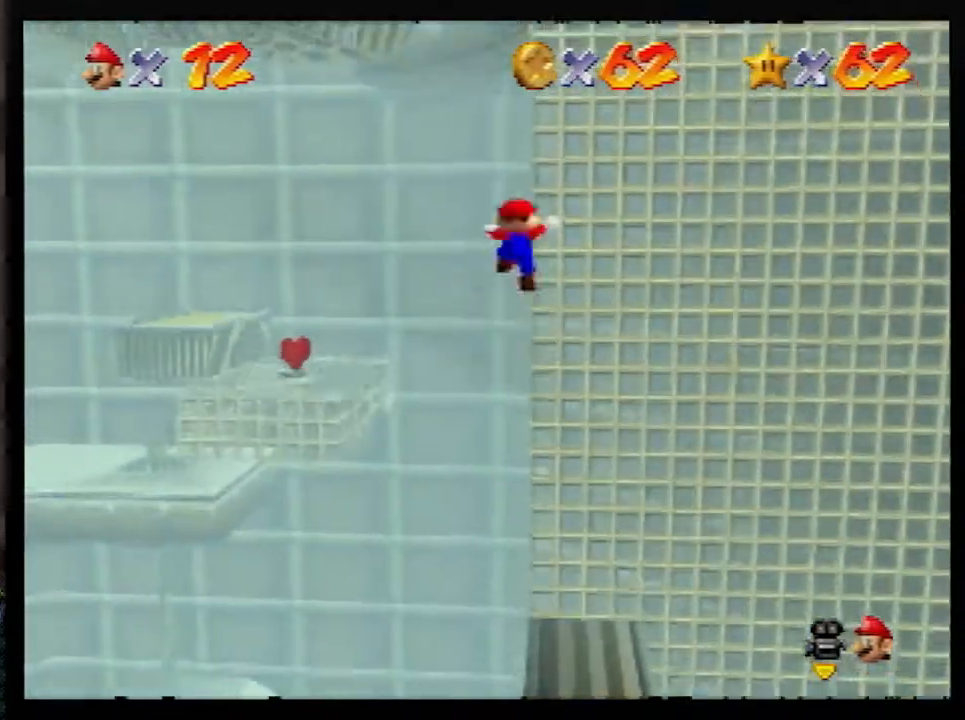
{"buttons": [], "left_stick": "up-right", "events": [[150, "A", "up"]]}
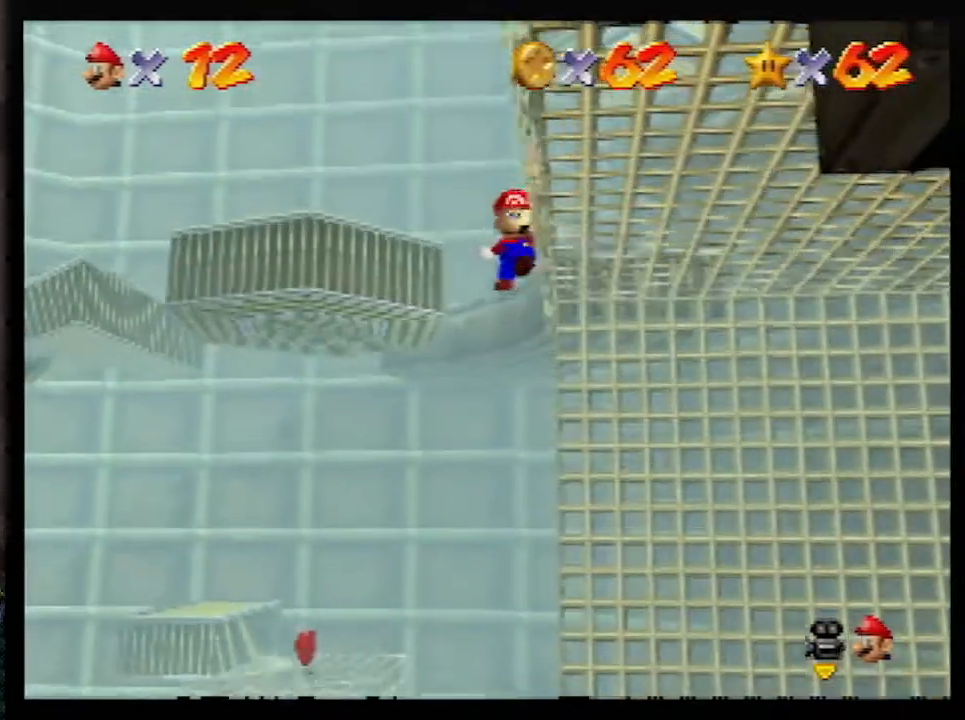
{"buttons": ["C_LEFT"], "left_stick": "center", "events": [[67, "A", "down"], [150, "A", "up"], [150, "left_stick", "center"], [250, "R1", "down"], [333, "R1", "up"], [467, "C_LEFT", "down"]]}
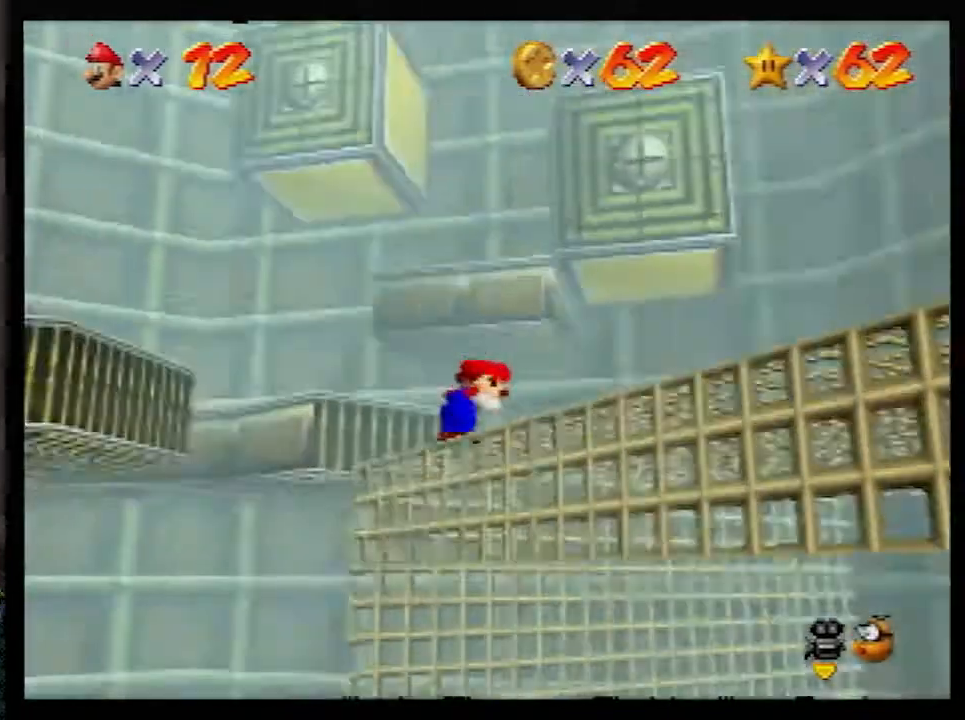
{"buttons": [], "left_stick": "up-left", "events": [[83, "C_LEFT", "up"], [250, "left_stick", "up"], [350, "left_stick", "up-left"], [383, "A", "down"], [467, "A", "up"]]}
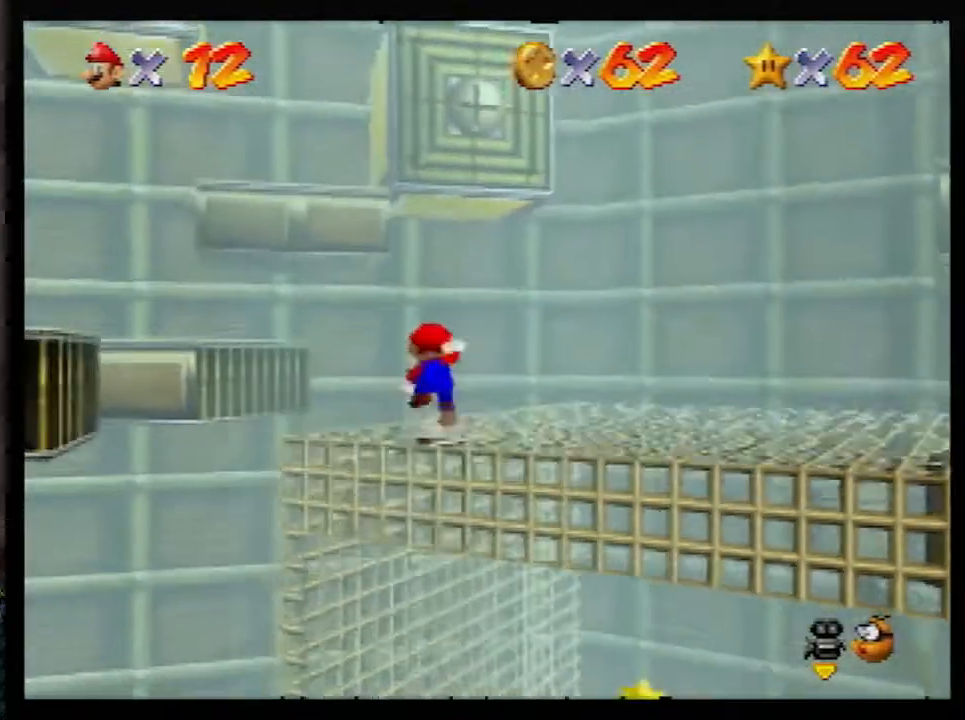
{"buttons": ["A"], "left_stick": "up-left", "events": [[433, "A", "down"]]}
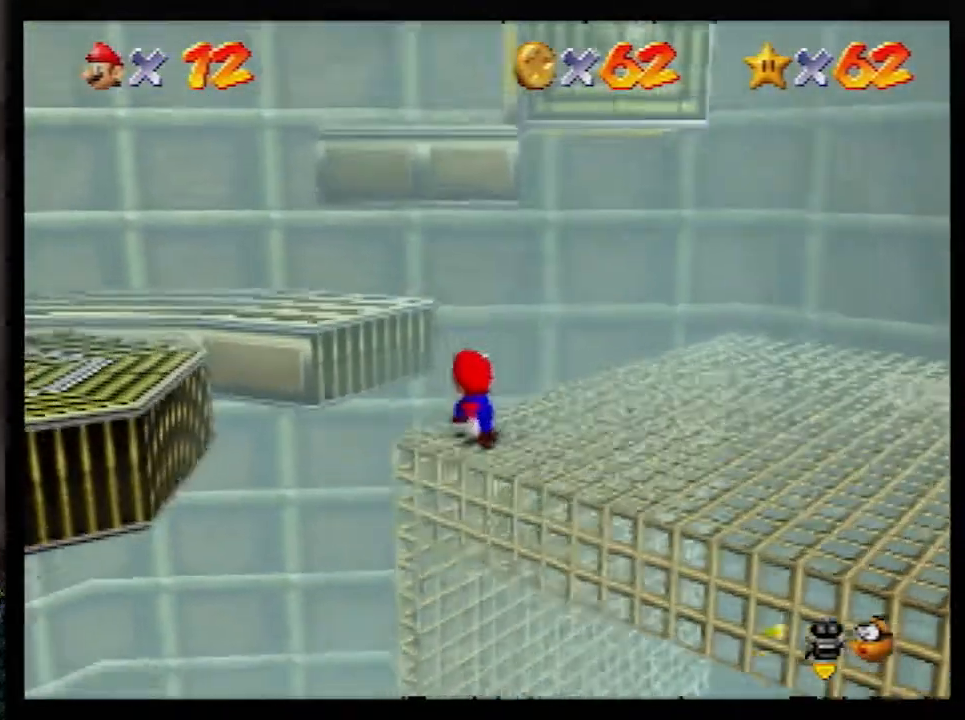
{"buttons": ["A", "B"], "left_stick": "up-left", "events": [[250, "left_stick", "down-left"], [433, "left_stick", "up-left"], [467, "B", "down"]]}
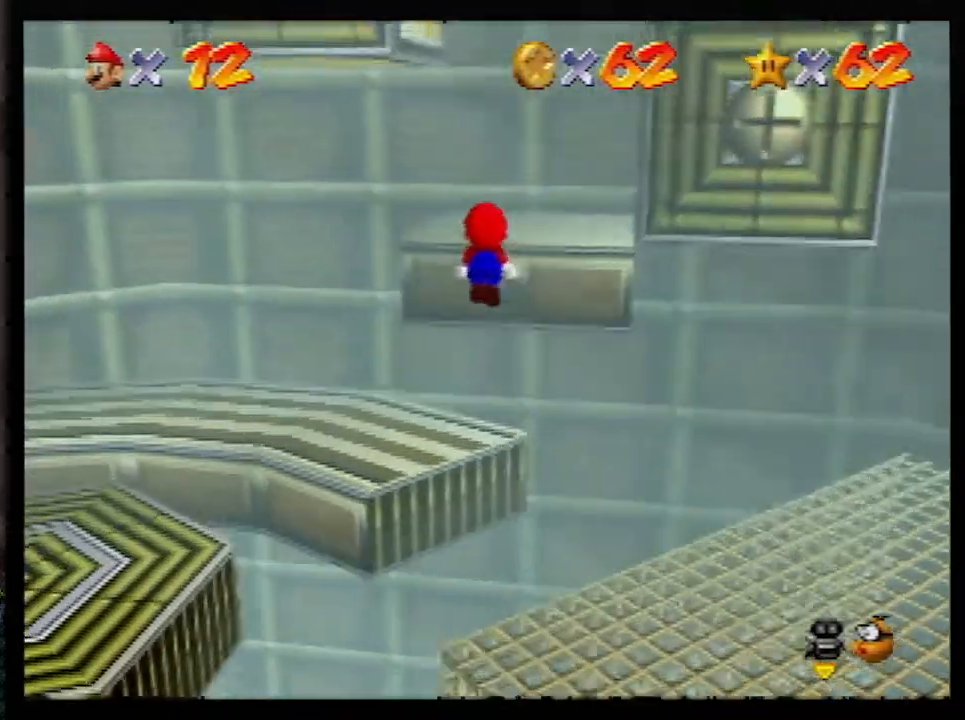
{"buttons": ["A"], "left_stick": "up", "events": [[100, "B", "up"], [100, "left_stick", "up"], [133, "A", "up"], [267, "A", "down"]]}
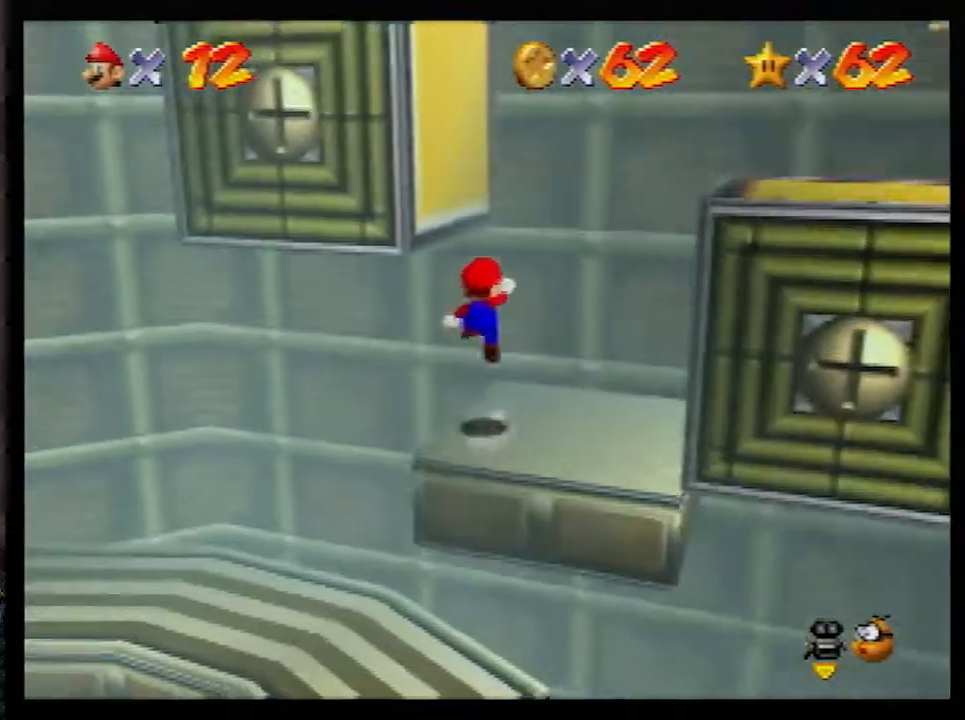
{"buttons": [], "left_stick": "up-left", "events": [[167, "A", "up"], [217, "A", "down"], [467, "left_stick", "up-left"], [500, "A", "up"]]}
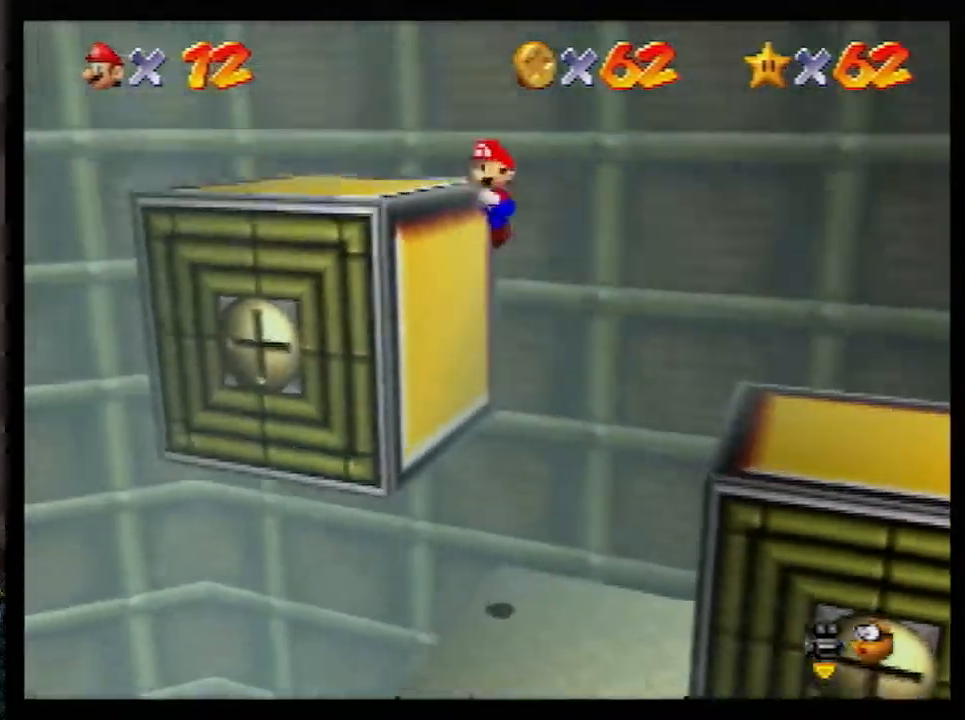
{"buttons": [], "left_stick": "up", "events": [[250, "left_stick", "down-left"], [367, "left_stick", "up-right"], [433, "left_stick", "up"]]}
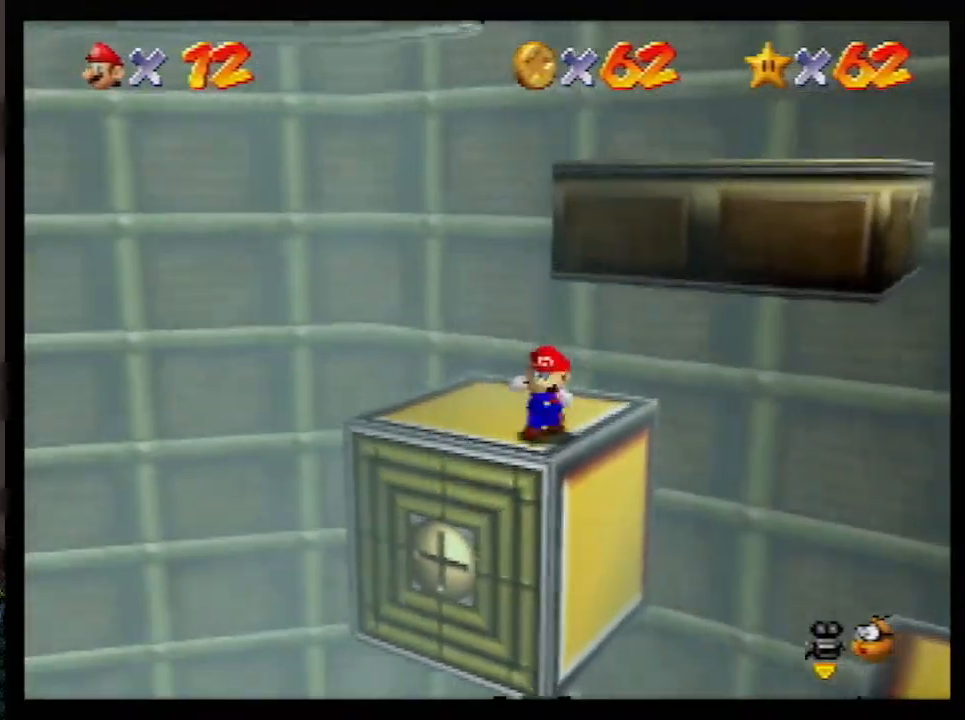
{"buttons": ["A"], "left_stick": "up", "events": [[333, "A", "down"]]}
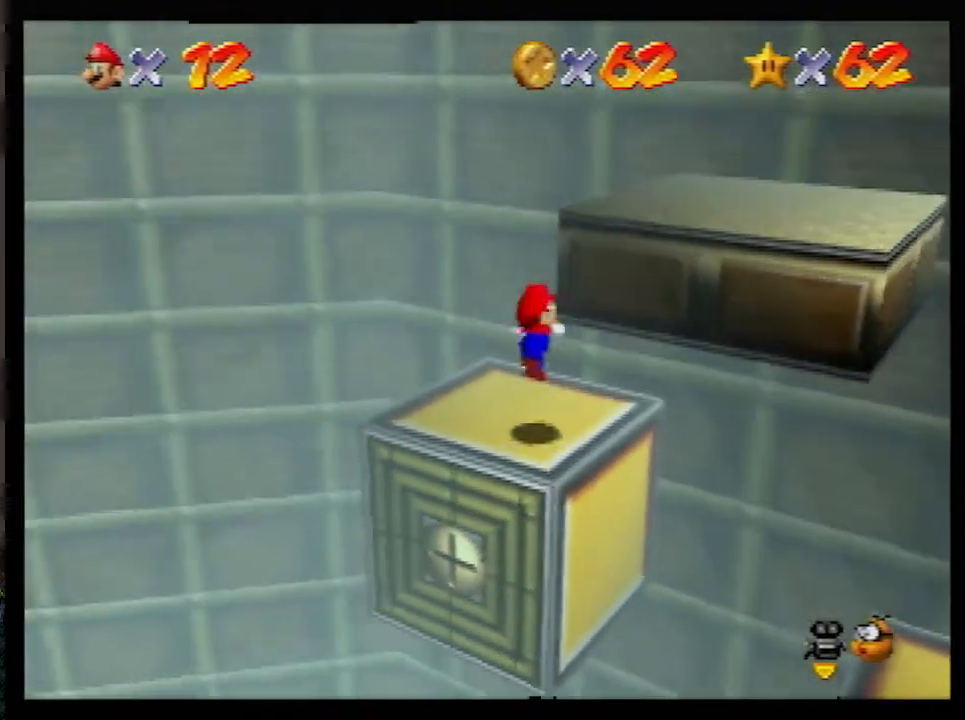
{"buttons": ["A"], "left_stick": "up-left", "events": [[400, "A", "up"], [467, "A", "down"], [500, "left_stick", "up-left"]]}
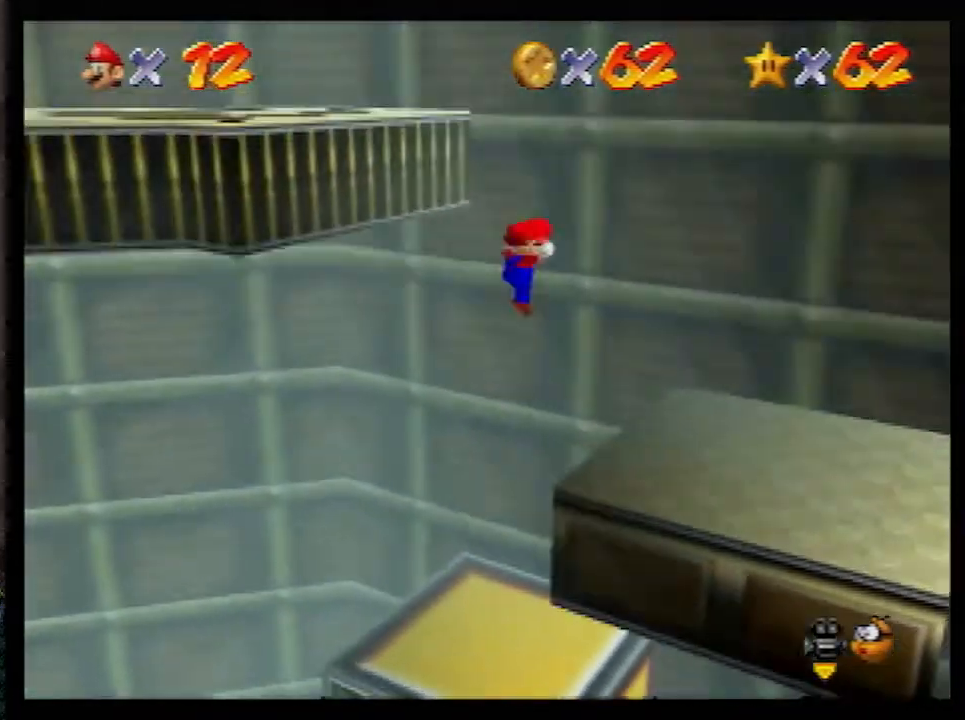
{"buttons": ["B"], "left_stick": "up-left", "events": [[217, "A", "up"], [317, "C_RIGHT", "down"], [383, "C_RIGHT", "up"], [500, "B", "down"]]}
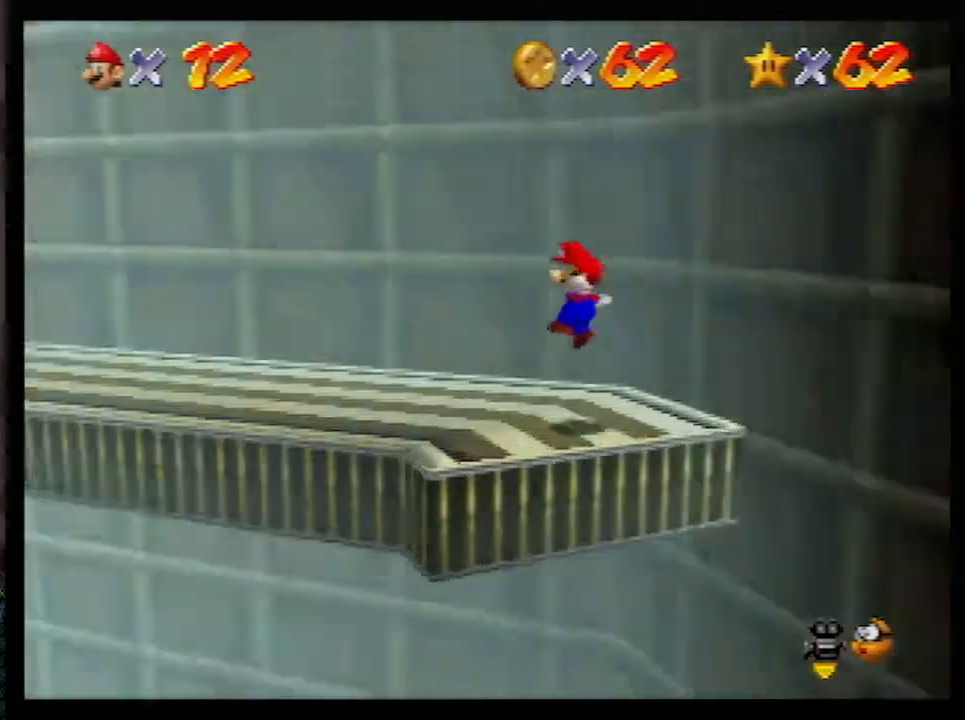
{"buttons": [], "left_stick": "up", "events": [[67, "B", "up"], [150, "A", "down"], [150, "B", "down"], [217, "B", "up"], [217, "left_stick", "up"], [250, "A", "up"]]}
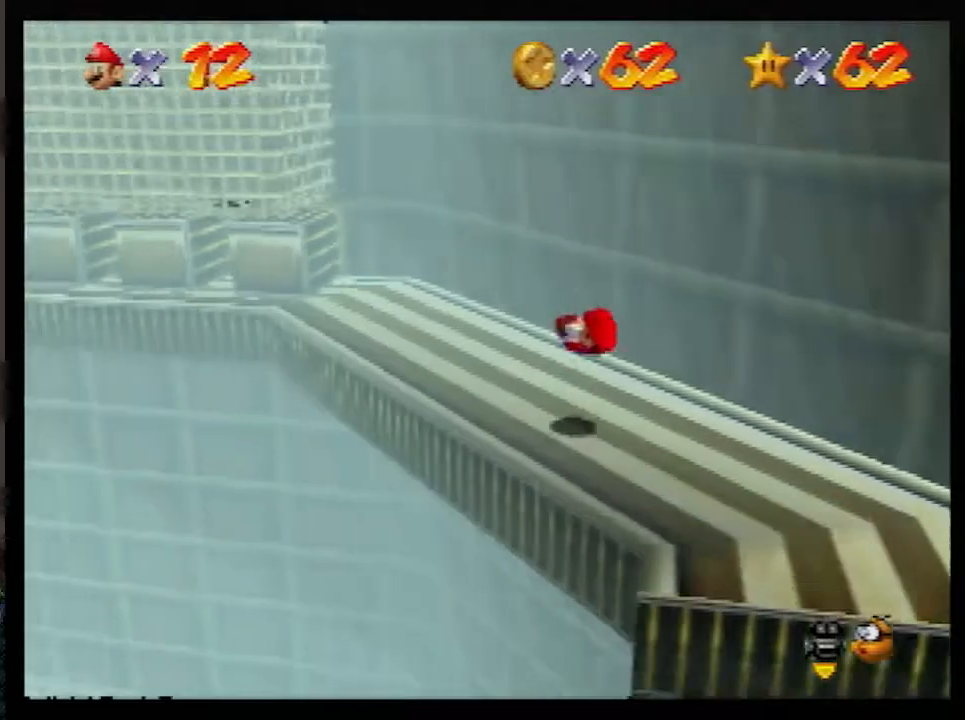
{"buttons": [], "left_stick": "up-right", "events": [[217, "A", "down"], [217, "left_stick", "up-left"], [250, "A", "up"], [433, "left_stick", "up-right"]]}
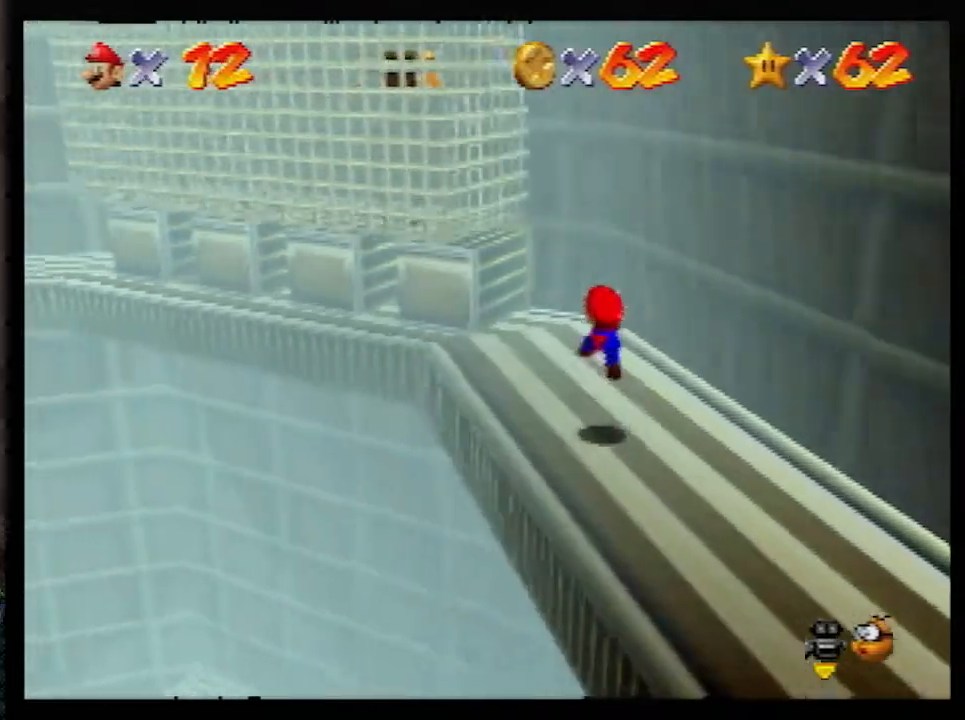
{"buttons": ["A"], "left_stick": "up-right", "events": [[250, "A", "down"]]}